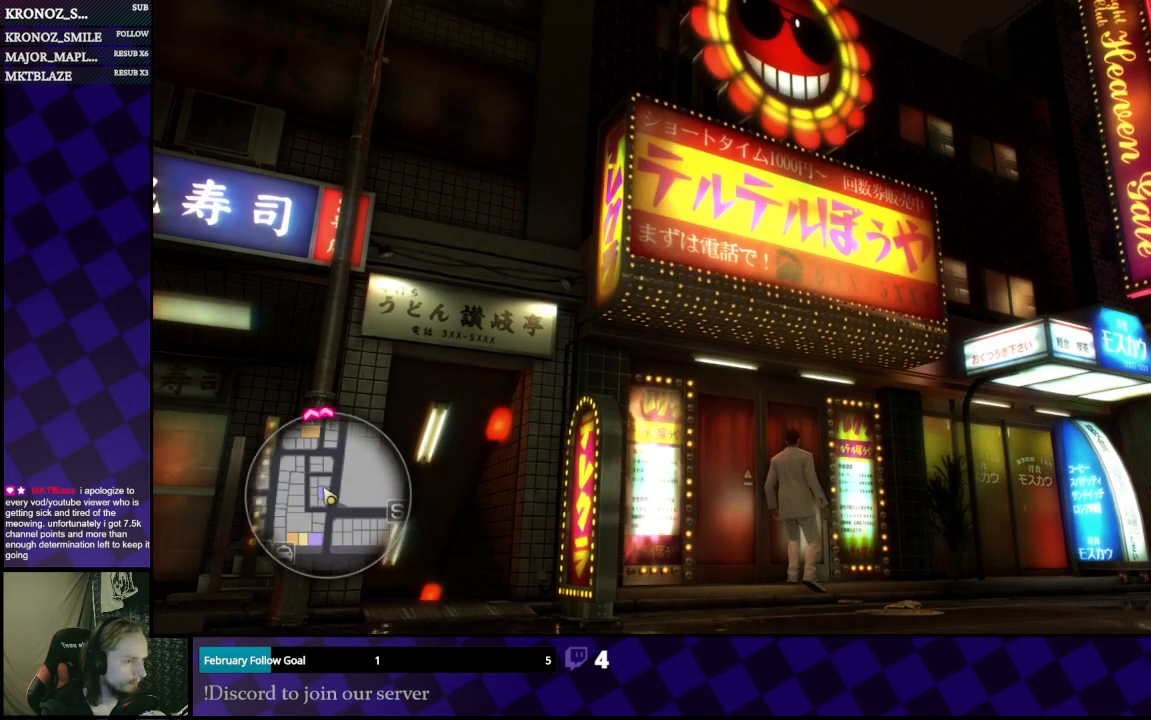
Gameplay with a controller (Xbox layout); each line is a JSON object with the inputs held at the frame after it. "events" lists button and stick changes between this image and that frame as [ms after this image, input, new state], when the widget could be followed in between.
{"buttons": [], "left_stick": "center", "right_stick": "center", "events": []}
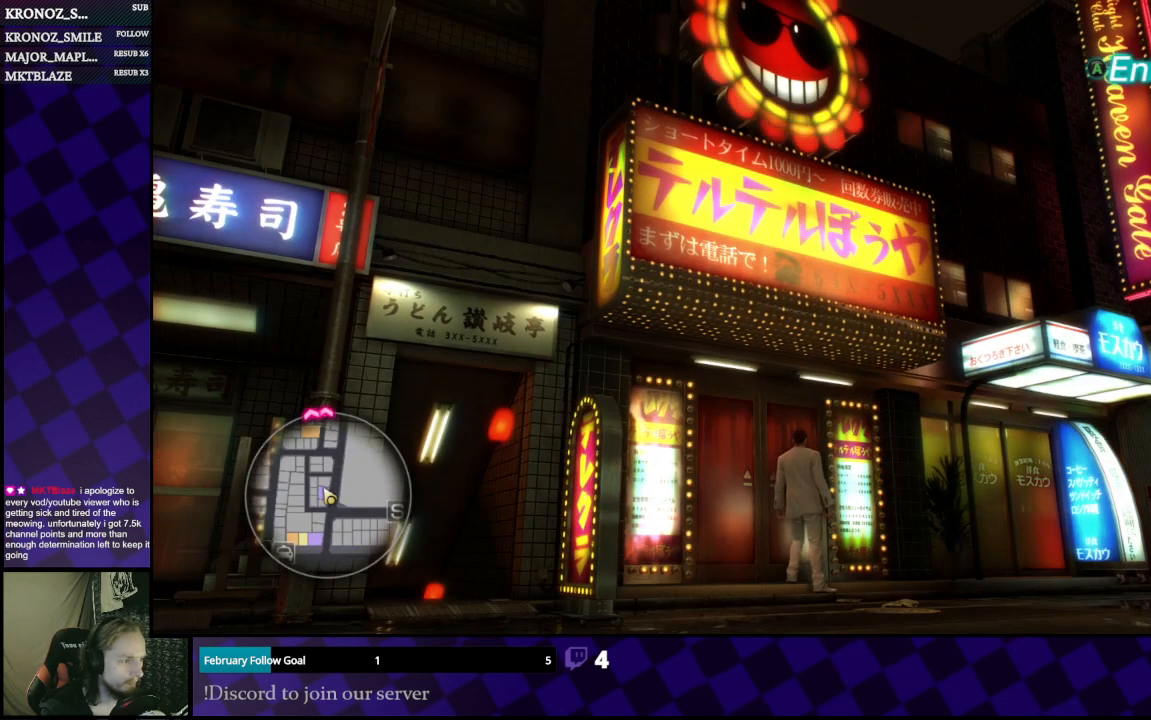
{"buttons": [], "left_stick": "up-right", "right_stick": "down-left", "events": [[33, "left_stick", "right"], [300, "left_stick", "up"], [367, "right_stick", "left"], [433, "right_stick", "down-left"], [500, "left_stick", "up-right"]]}
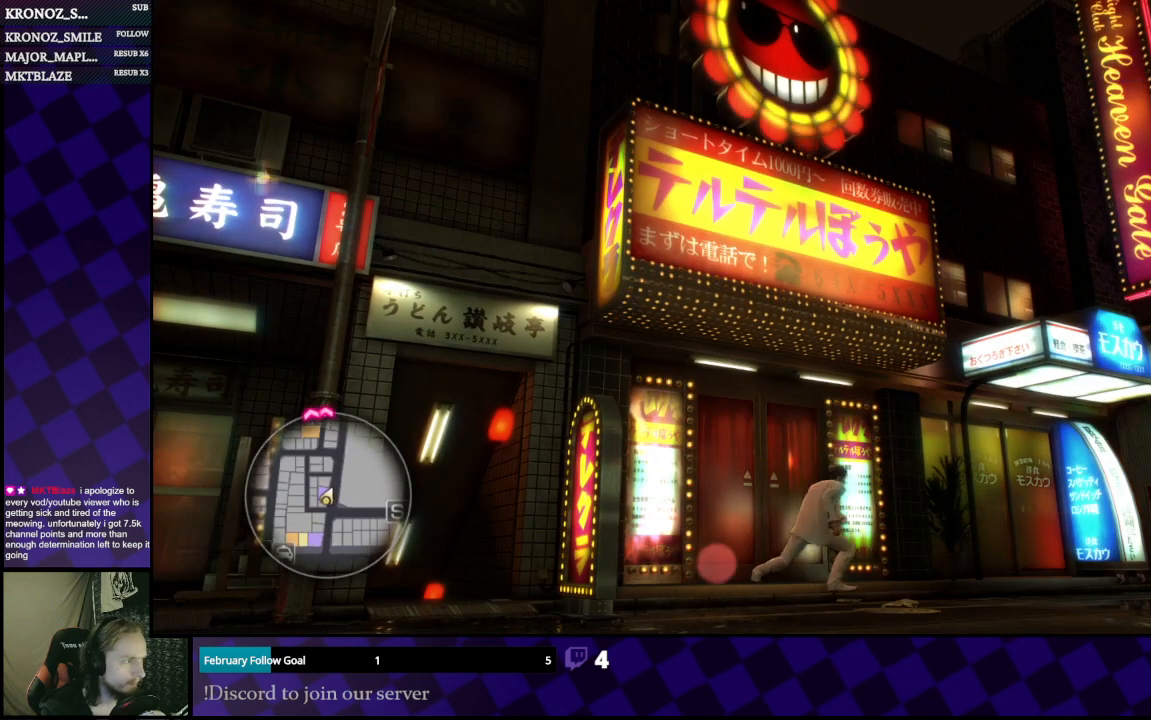
{"buttons": [], "left_stick": "up", "right_stick": "center", "events": [[167, "left_stick", "up"], [333, "right_stick", "center"]]}
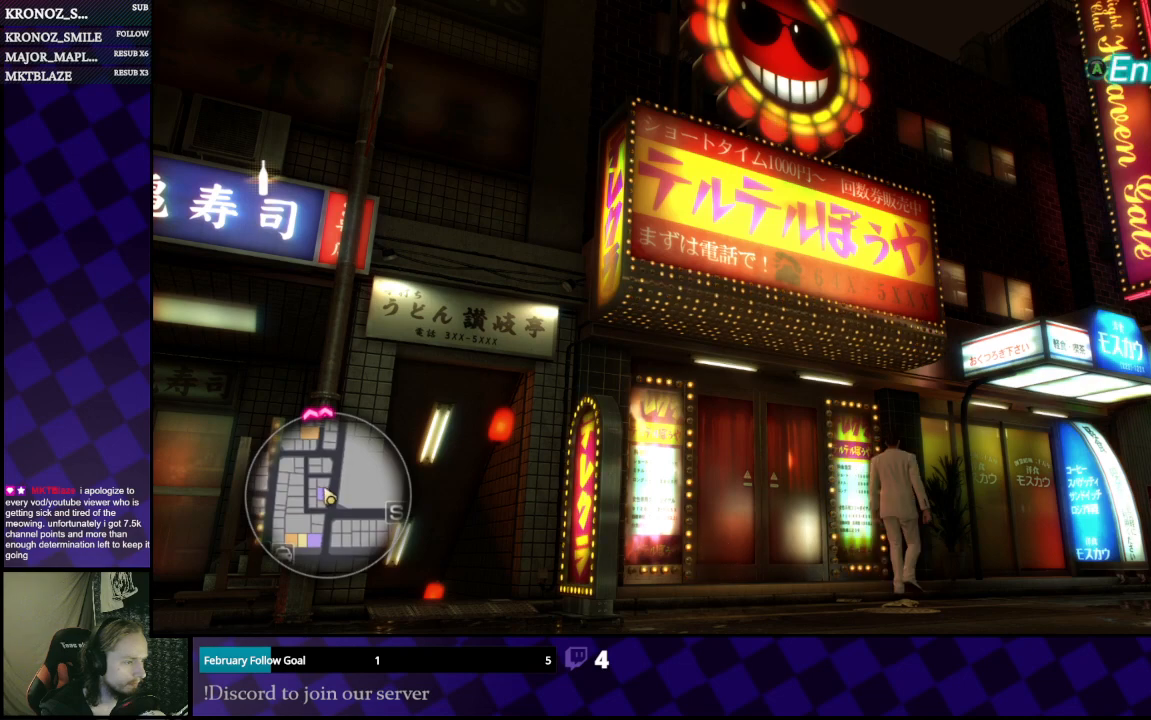
{"buttons": [], "left_stick": "up-right", "right_stick": "center", "events": [[67, "left_stick", "up-right"], [167, "left_stick", "up"], [433, "left_stick", "up-right"]]}
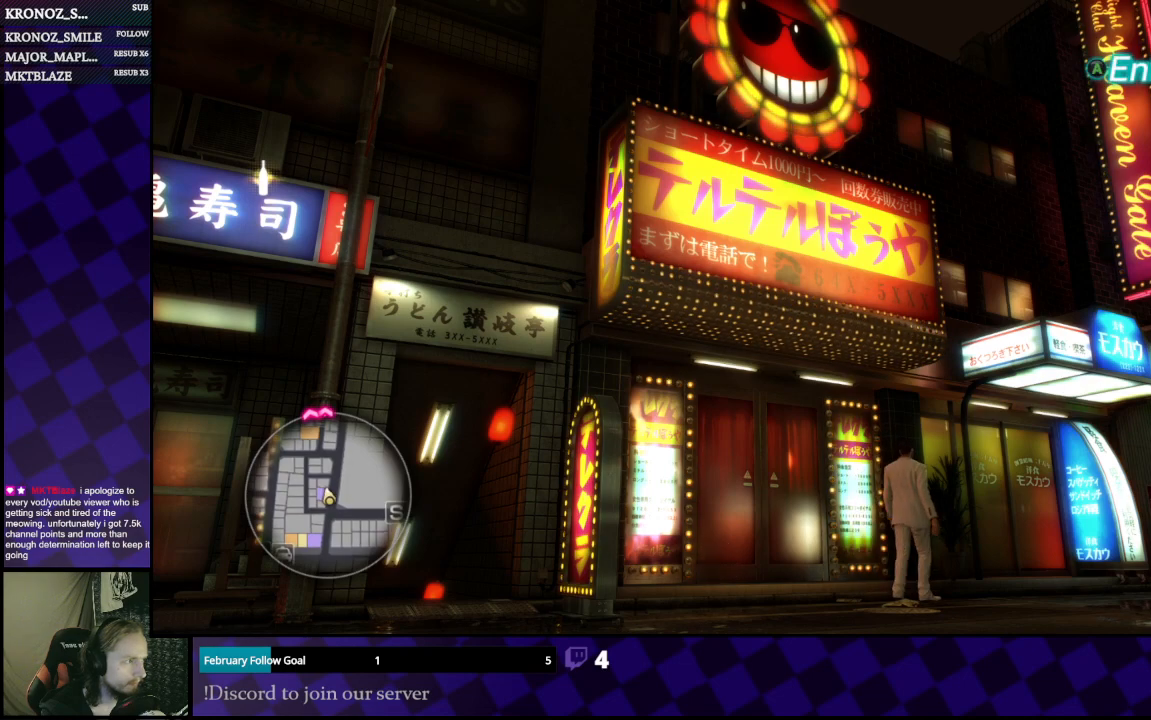
{"buttons": [], "left_stick": "up", "right_stick": "center", "events": [[200, "left_stick", "up"]]}
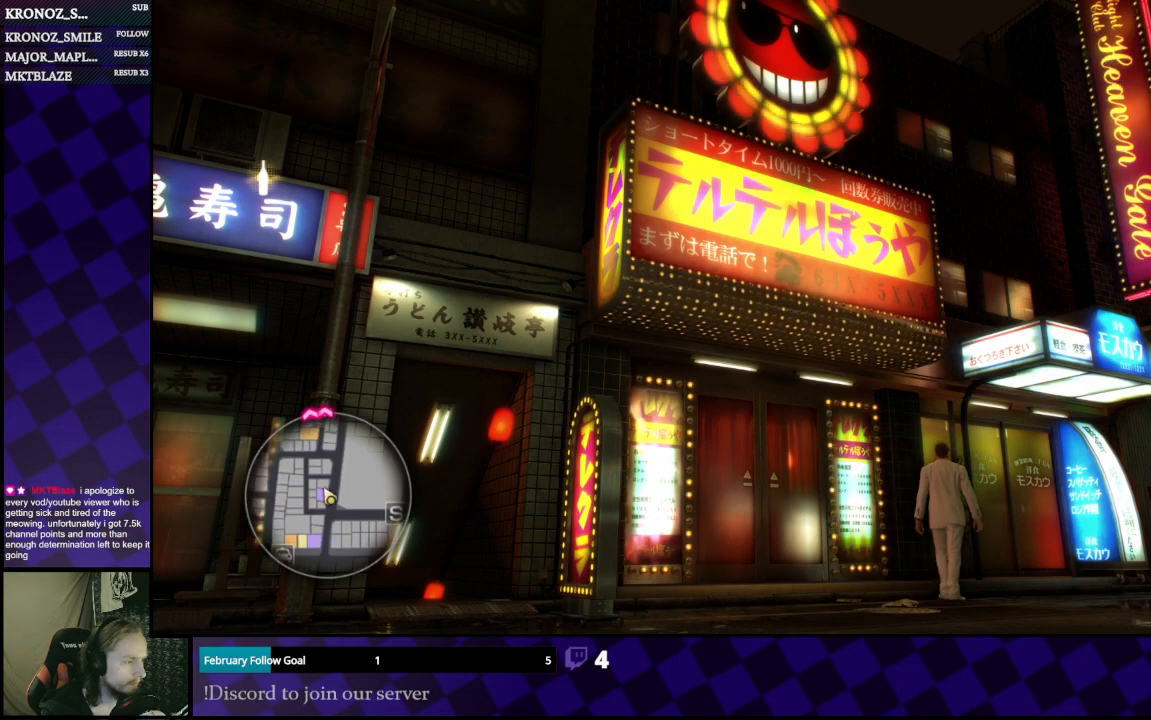
{"buttons": [], "left_stick": "up", "right_stick": "center", "events": [[167, "left_stick", "up-right"], [367, "left_stick", "up"]]}
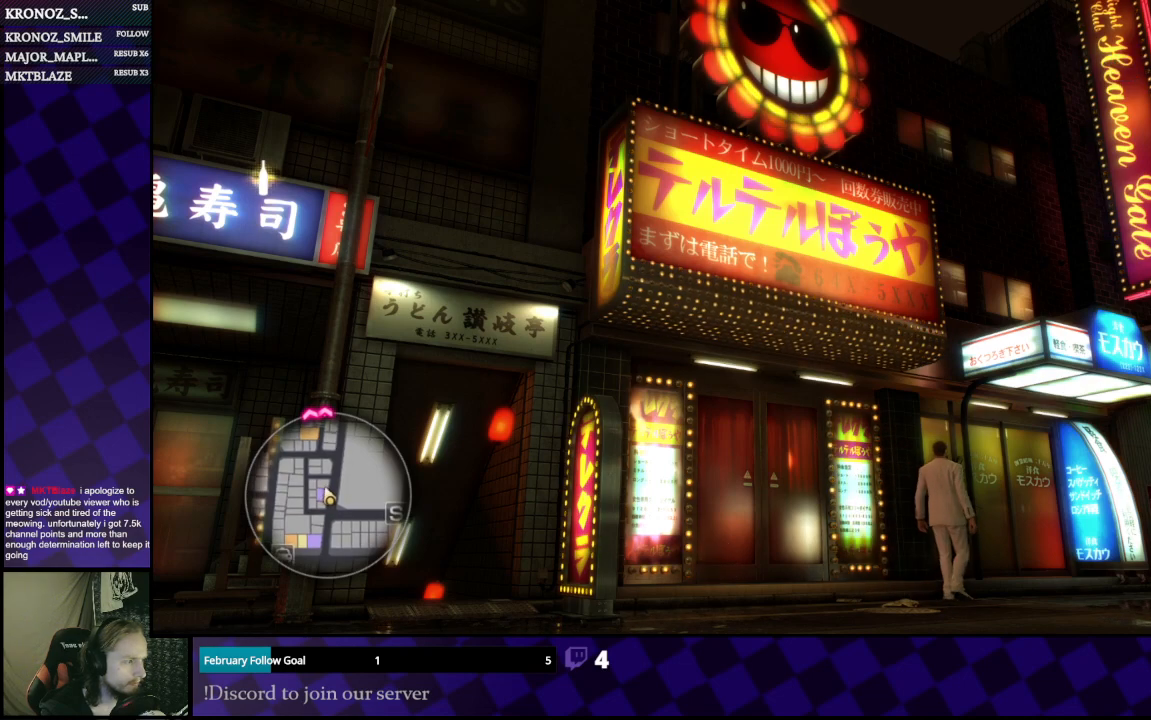
{"buttons": [], "left_stick": "up", "right_stick": "center", "events": [[100, "left_stick", "right"], [433, "left_stick", "up"]]}
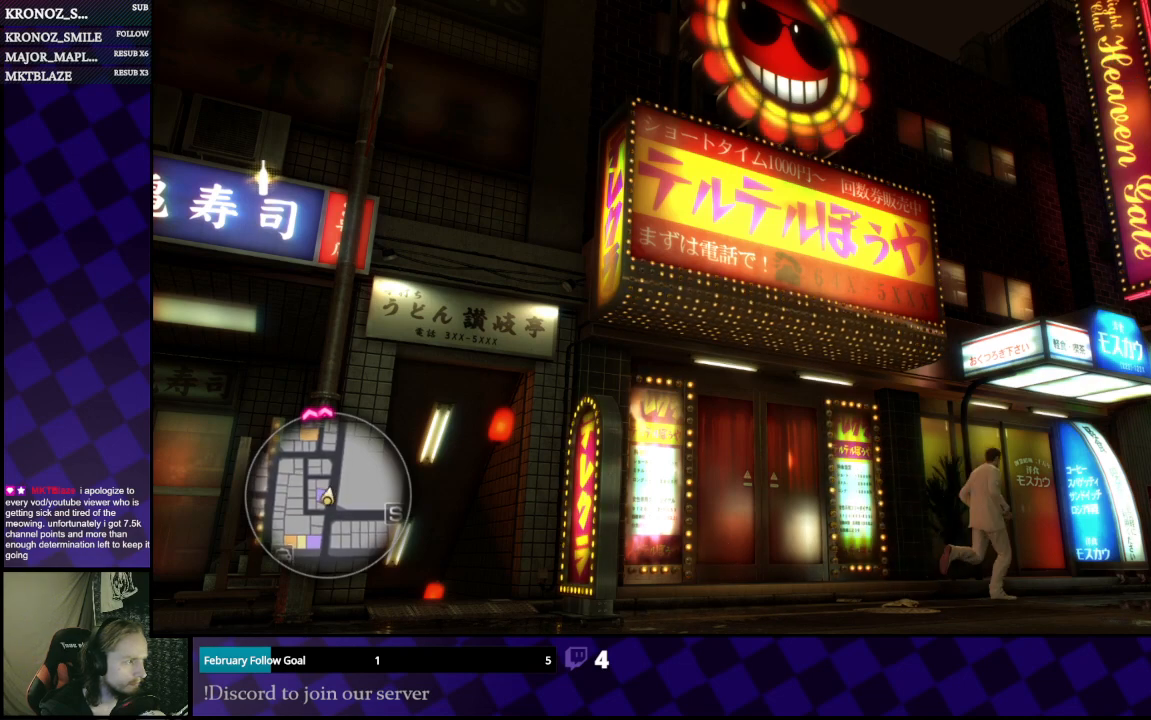
{"buttons": [], "left_stick": "up", "right_stick": "center", "events": []}
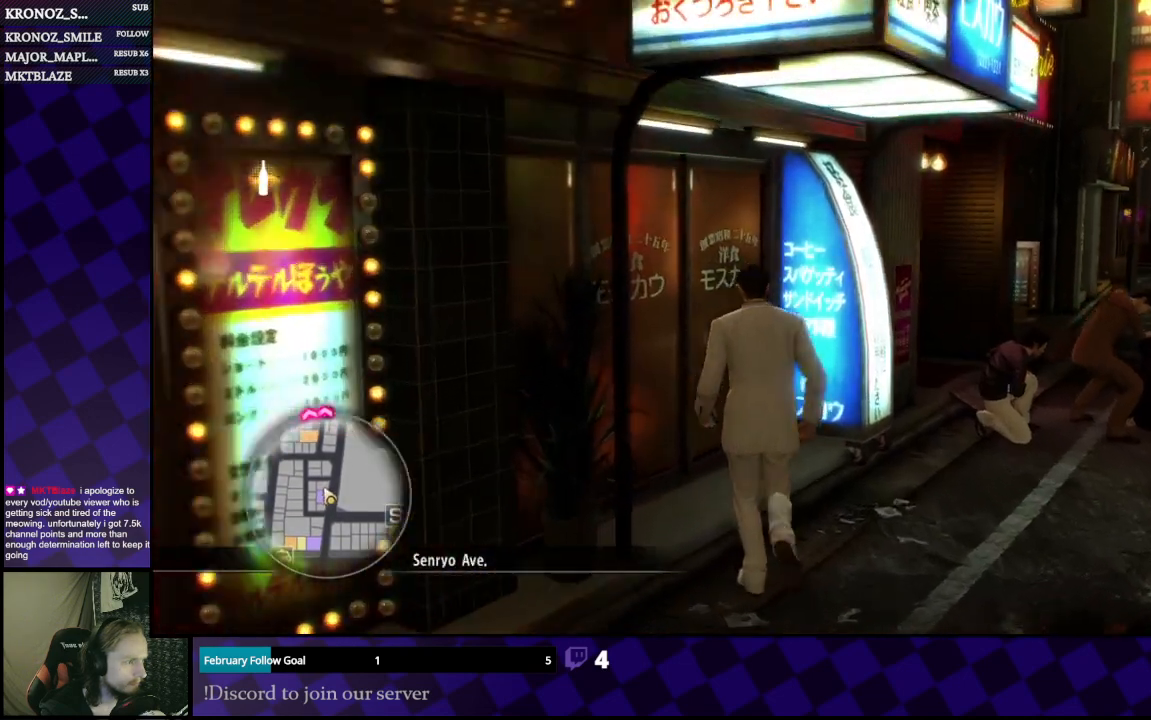
{"buttons": [], "left_stick": "up", "right_stick": "center", "events": [[267, "left_stick", "up-right"], [400, "left_stick", "up"]]}
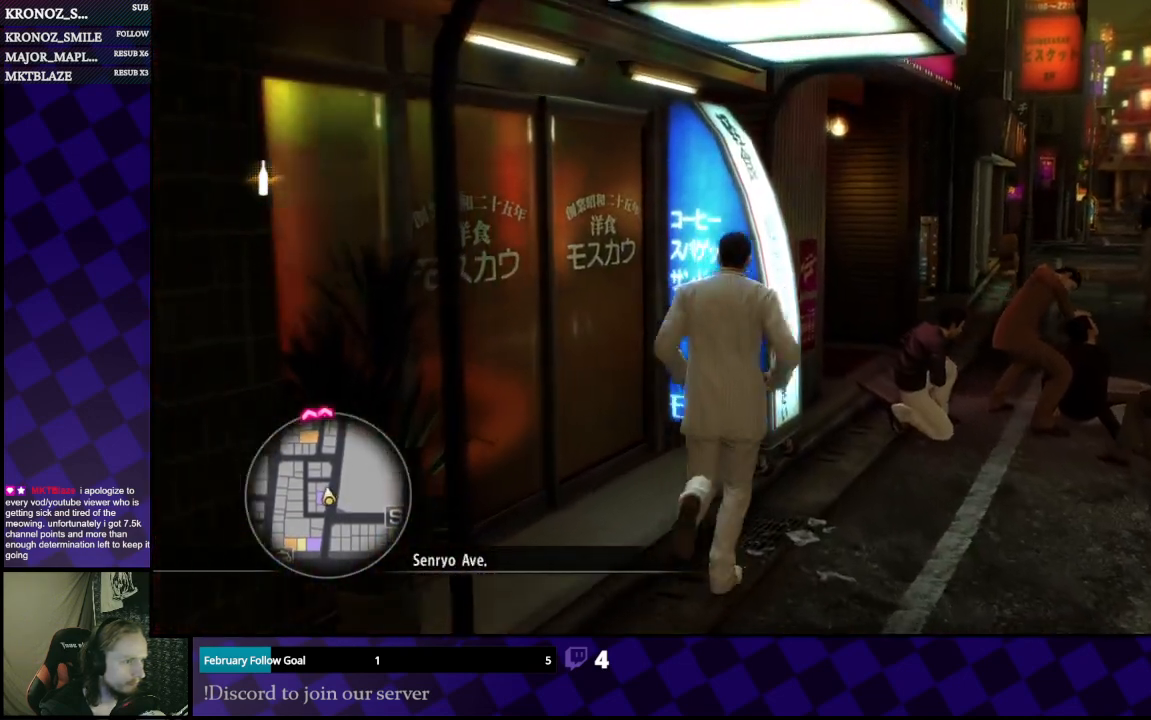
{"buttons": [], "left_stick": "up", "right_stick": "center", "events": [[167, "left_stick", "up-right"], [300, "left_stick", "up"]]}
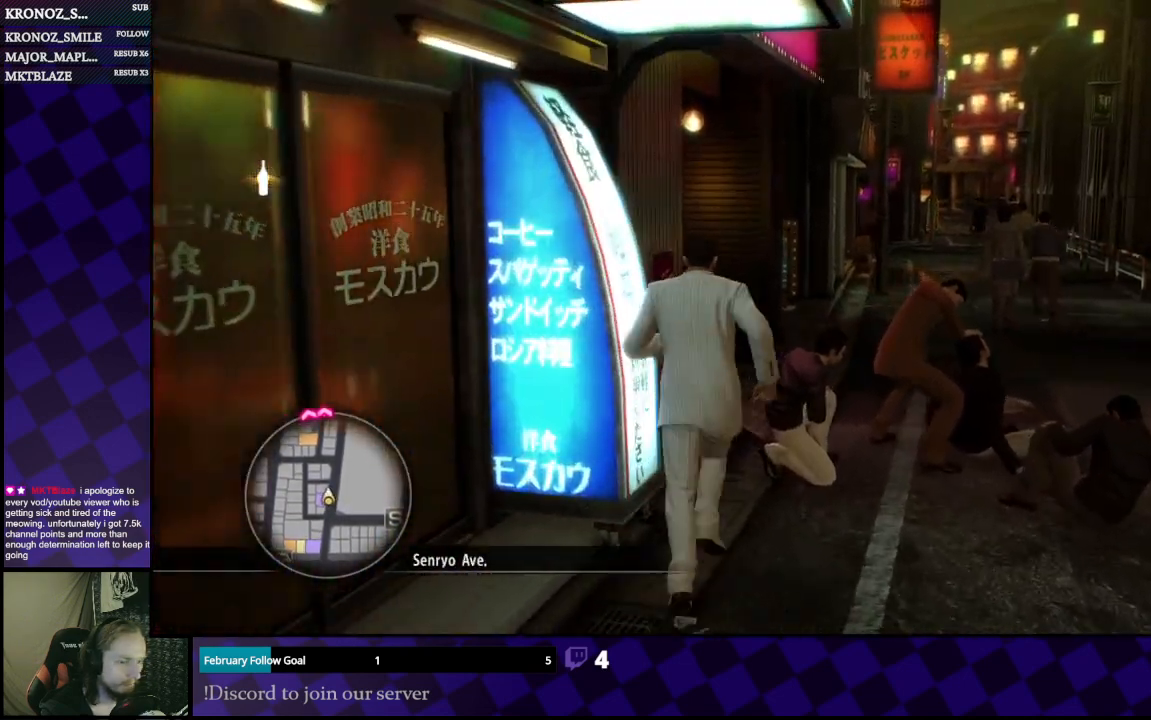
{"buttons": [], "left_stick": "up", "right_stick": "center", "events": []}
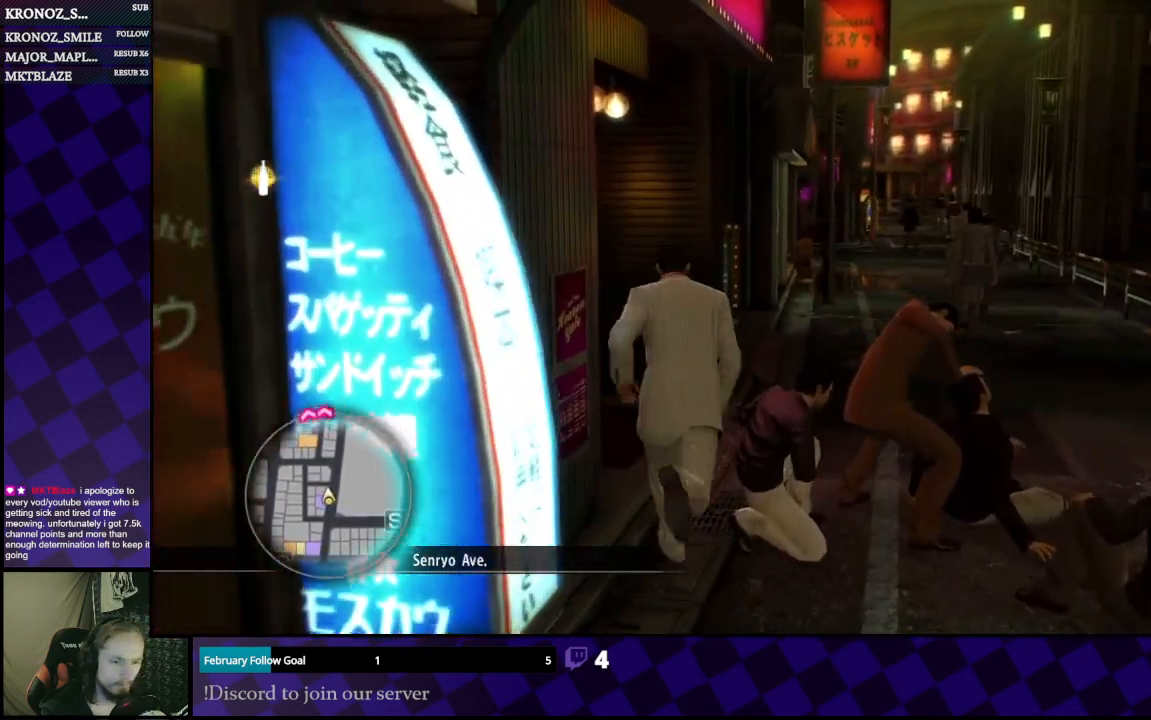
{"buttons": [], "left_stick": "up", "right_stick": "center", "events": []}
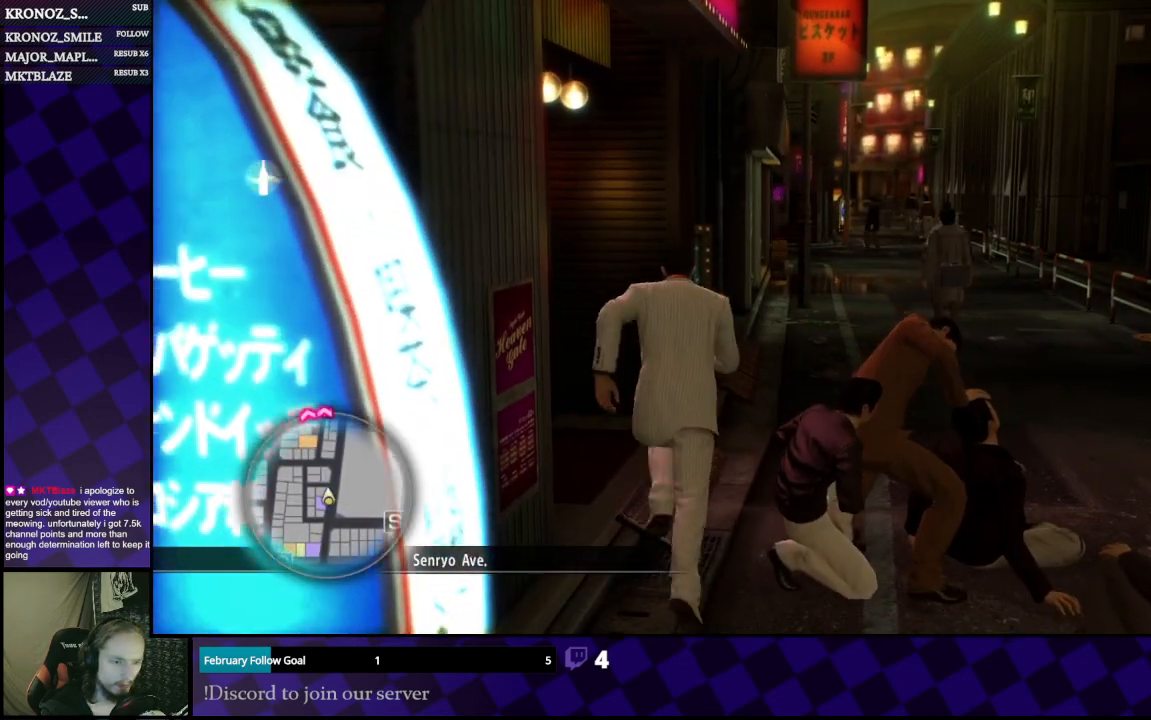
{"buttons": [], "left_stick": "up", "right_stick": "center", "events": [[333, "left_stick", "up-right"], [467, "left_stick", "up"]]}
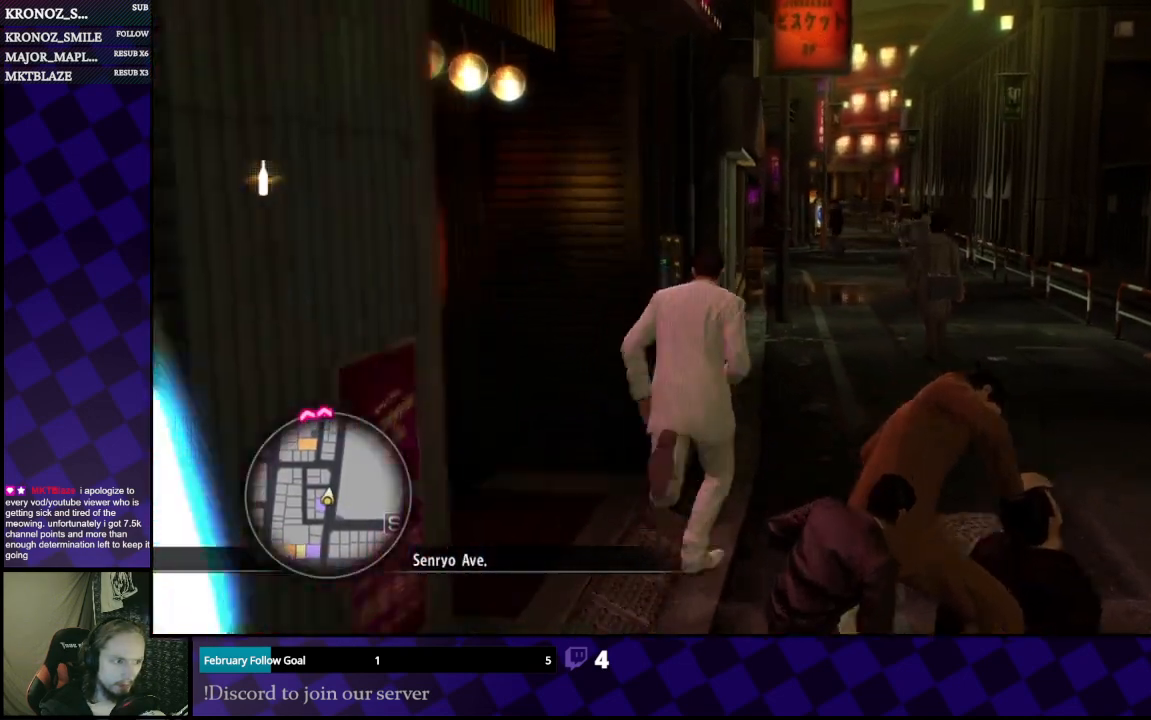
{"buttons": [], "left_stick": "up", "right_stick": "center", "events": []}
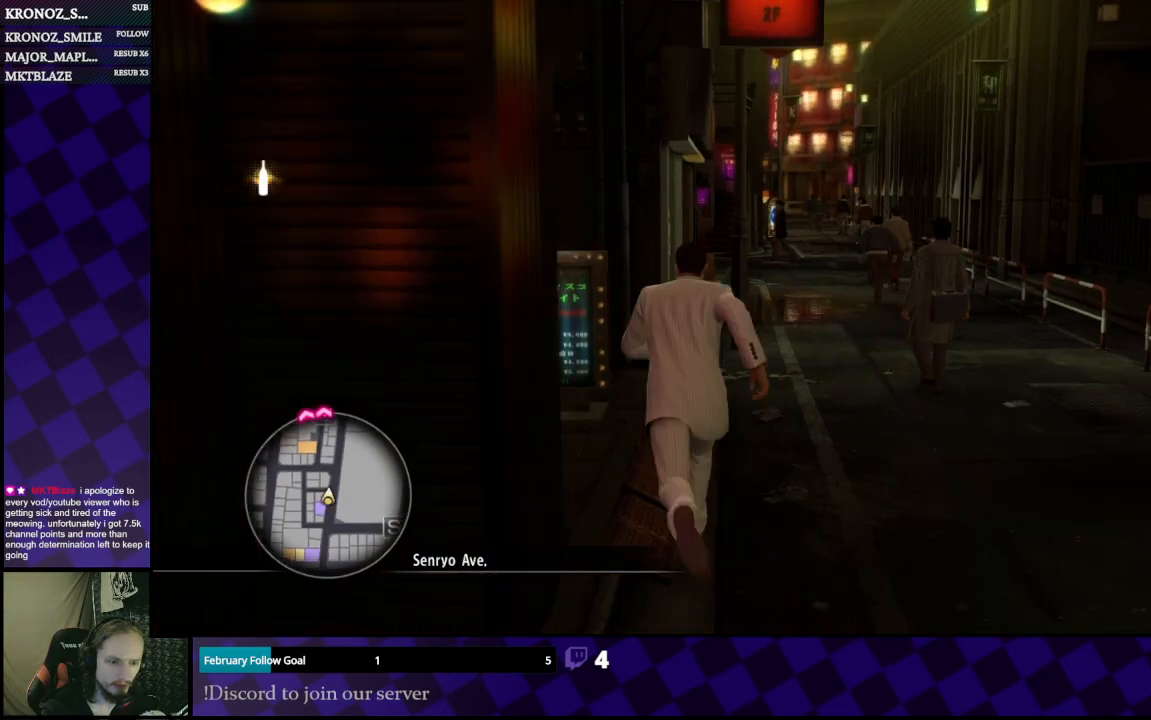
{"buttons": [], "left_stick": "right", "right_stick": "right", "events": [[367, "left_stick", "up-right"], [367, "right_stick", "right"], [467, "left_stick", "right"]]}
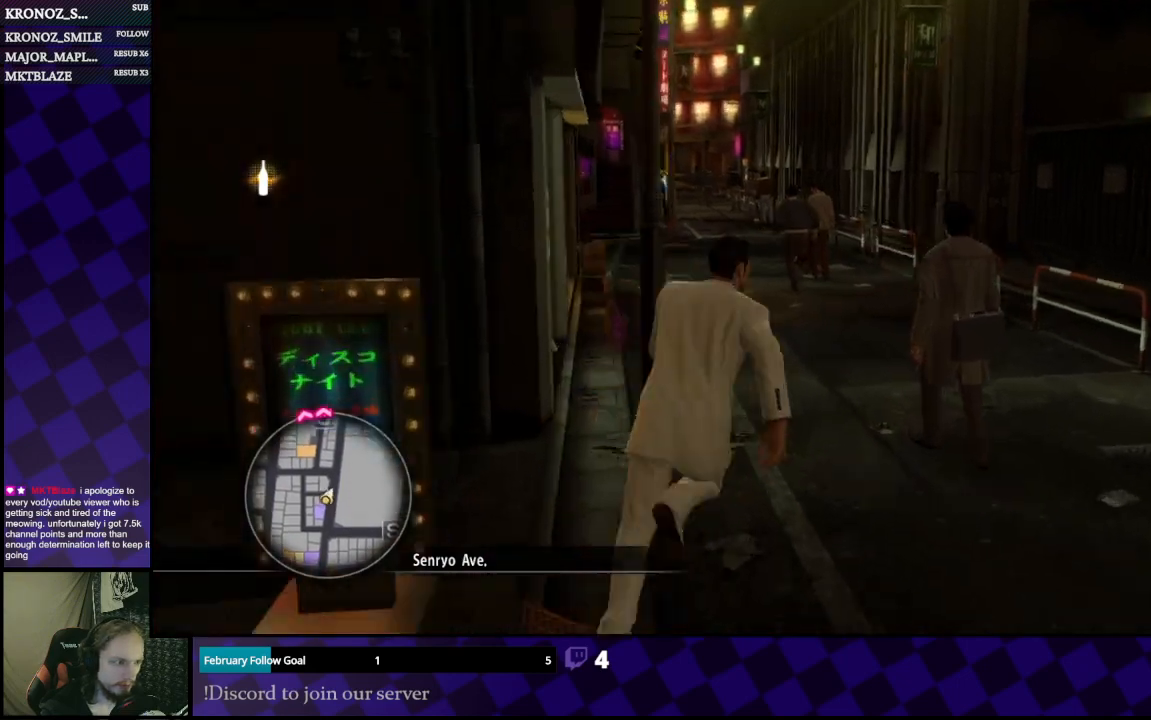
{"buttons": [], "left_stick": "up", "right_stick": "right", "events": [[400, "left_stick", "up"]]}
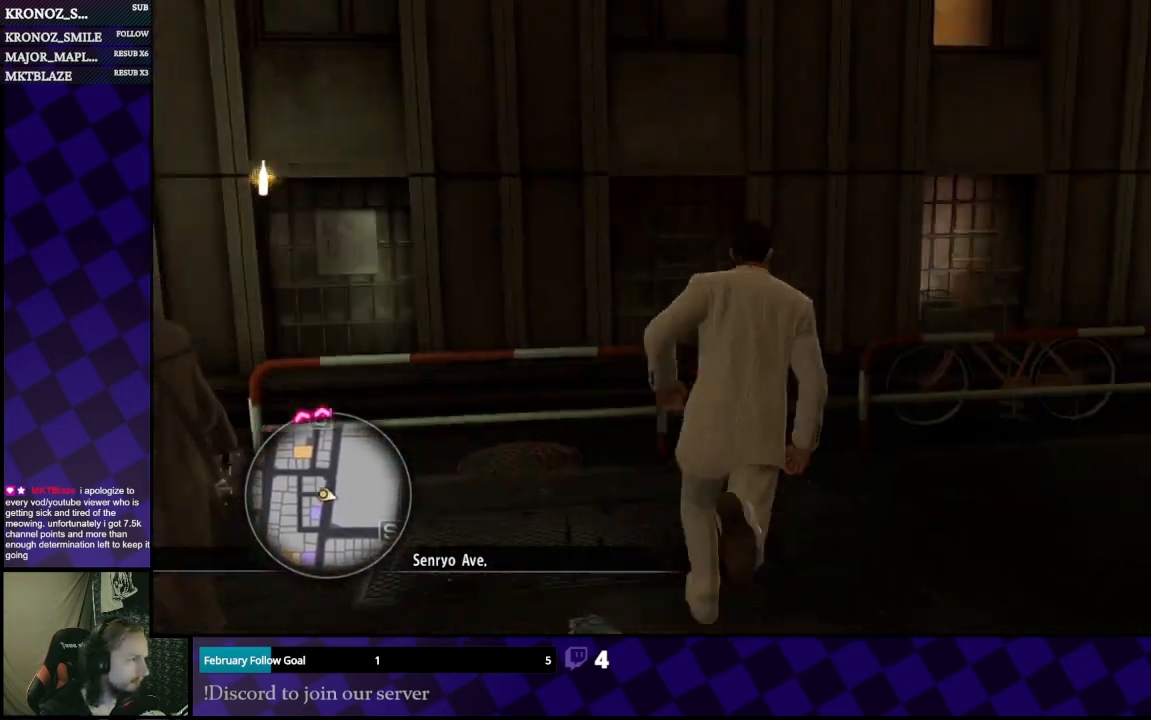
{"buttons": [], "left_stick": "up", "right_stick": "center", "events": [[433, "right_stick", "center"]]}
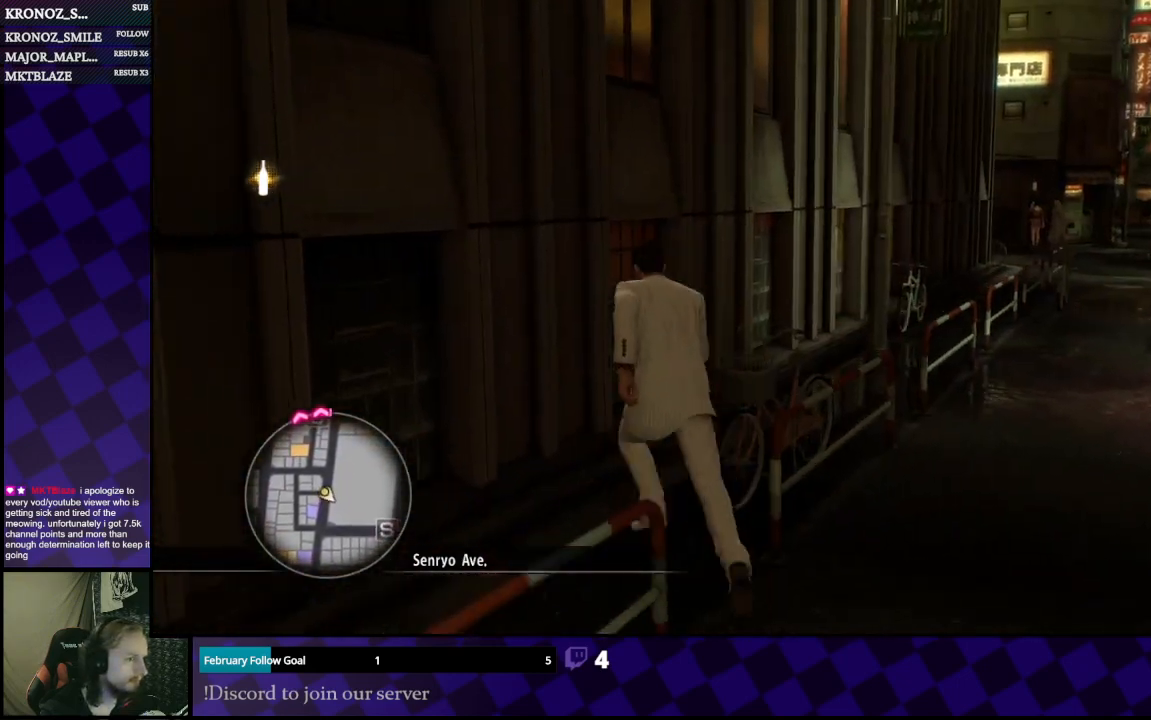
{"buttons": [], "left_stick": "up", "right_stick": "right", "events": [[200, "left_stick", "up-right"], [333, "left_stick", "right"], [333, "right_stick", "right"], [500, "left_stick", "up"]]}
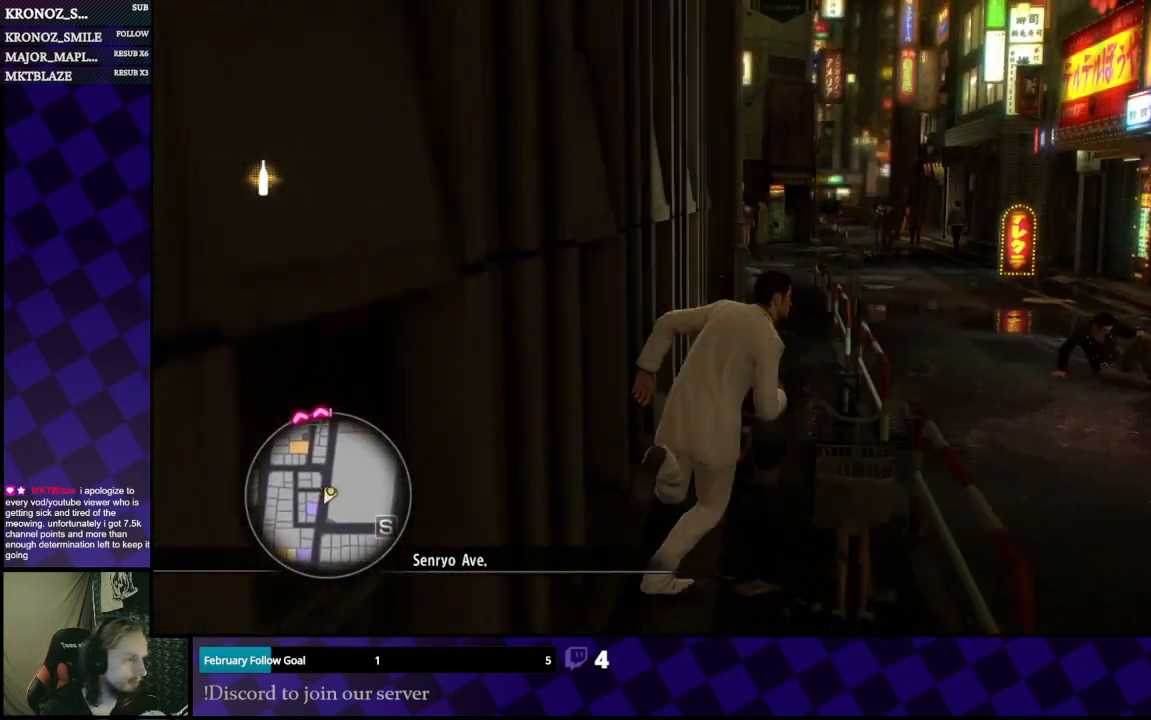
{"buttons": [], "left_stick": "up-left", "right_stick": "center", "events": [[33, "right_stick", "center"], [400, "left_stick", "up-left"]]}
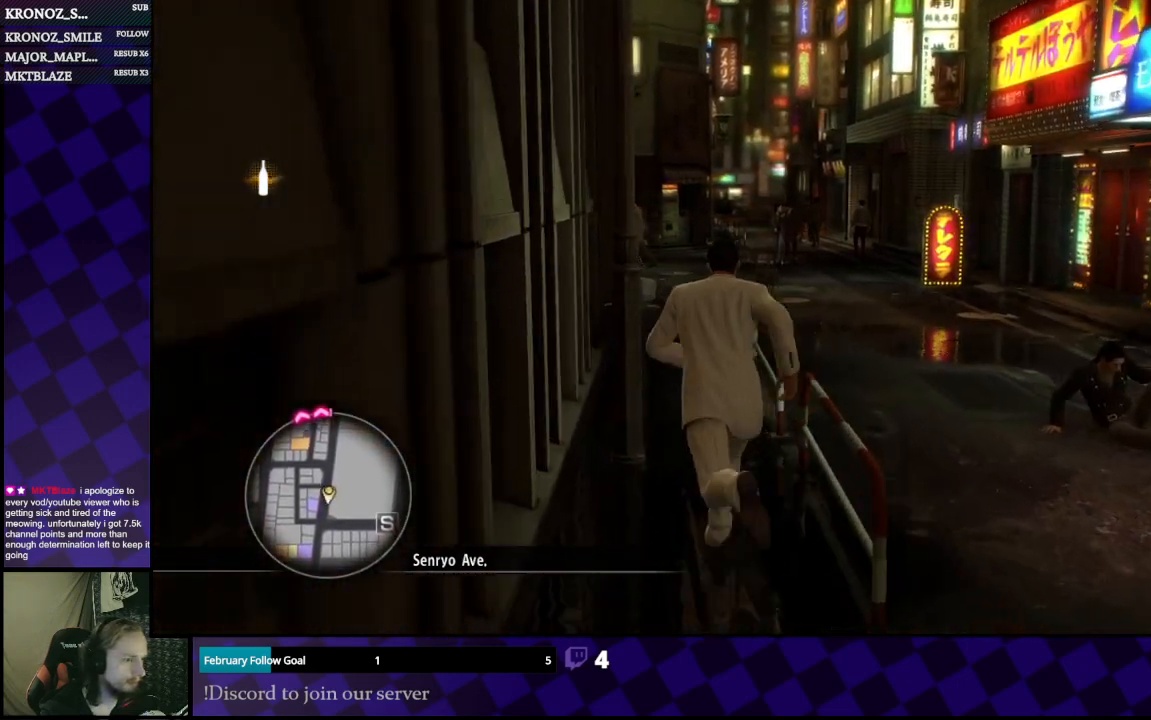
{"buttons": [], "left_stick": "up", "right_stick": "center", "events": [[233, "left_stick", "up"]]}
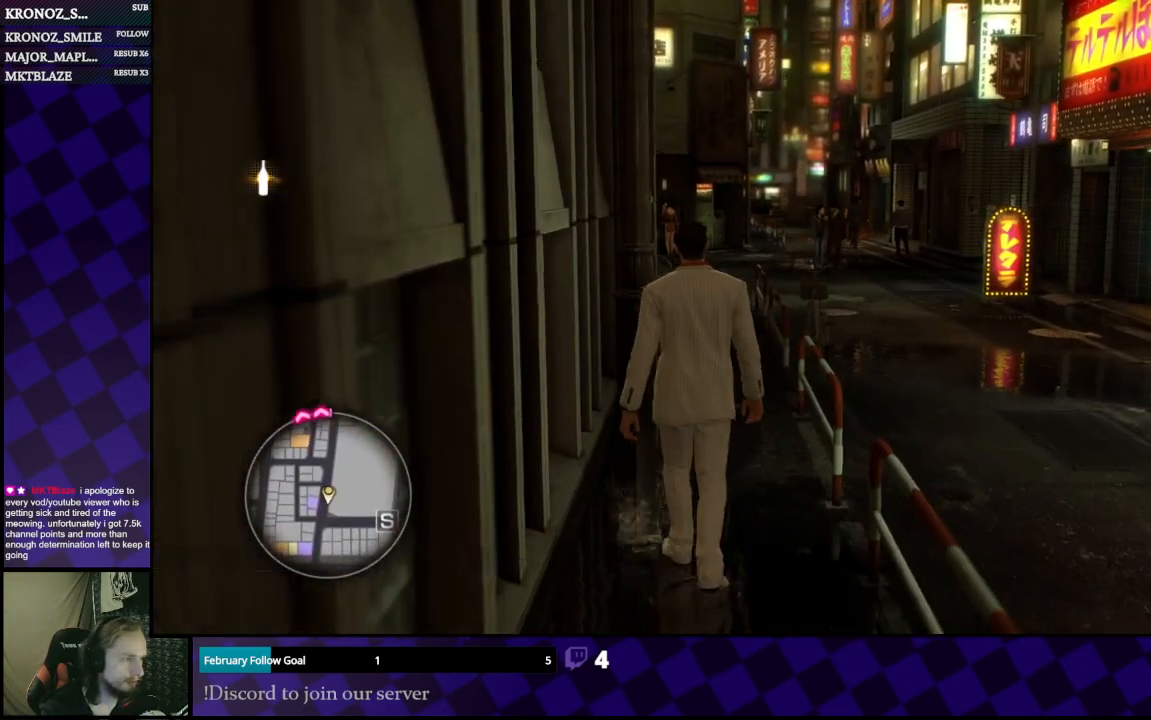
{"buttons": [], "left_stick": "up", "right_stick": "center", "events": []}
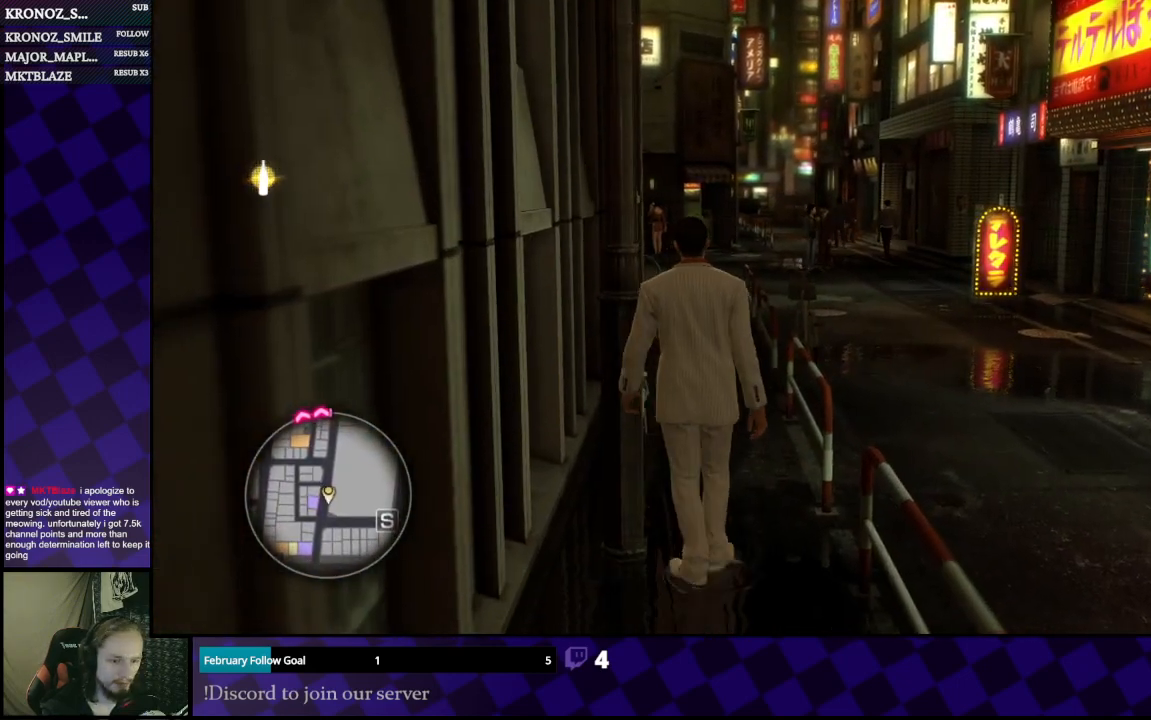
{"buttons": [], "left_stick": "up", "right_stick": "center", "events": []}
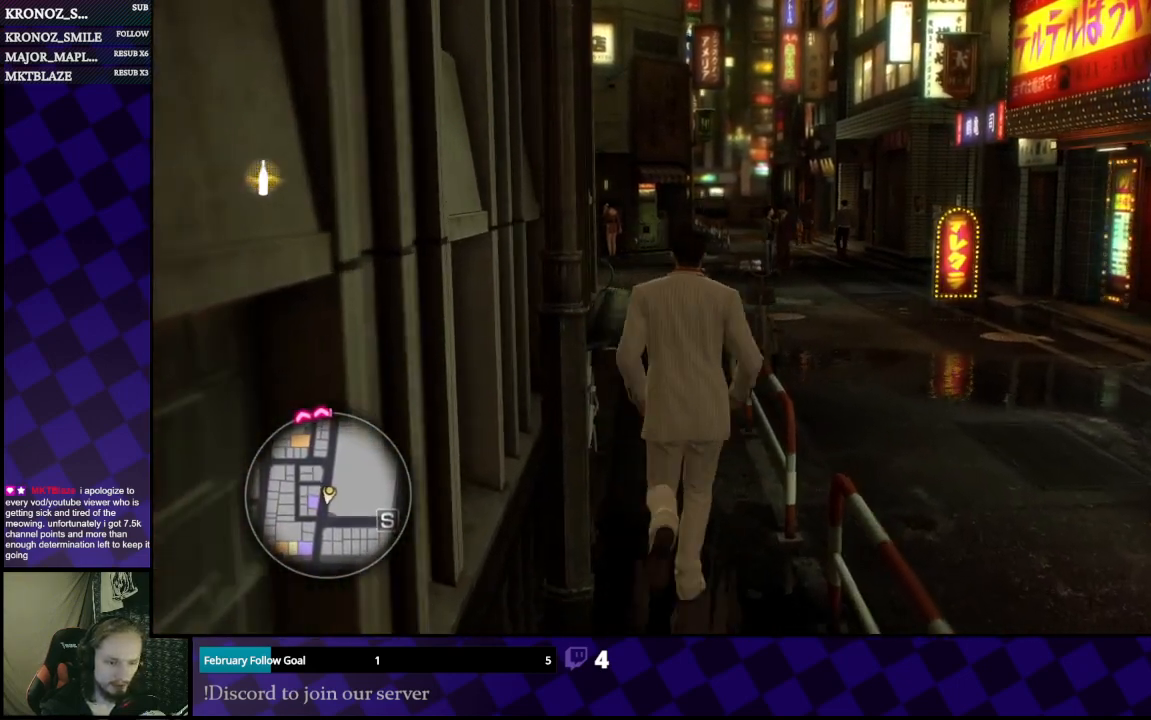
{"buttons": [], "left_stick": "up", "right_stick": "center", "events": []}
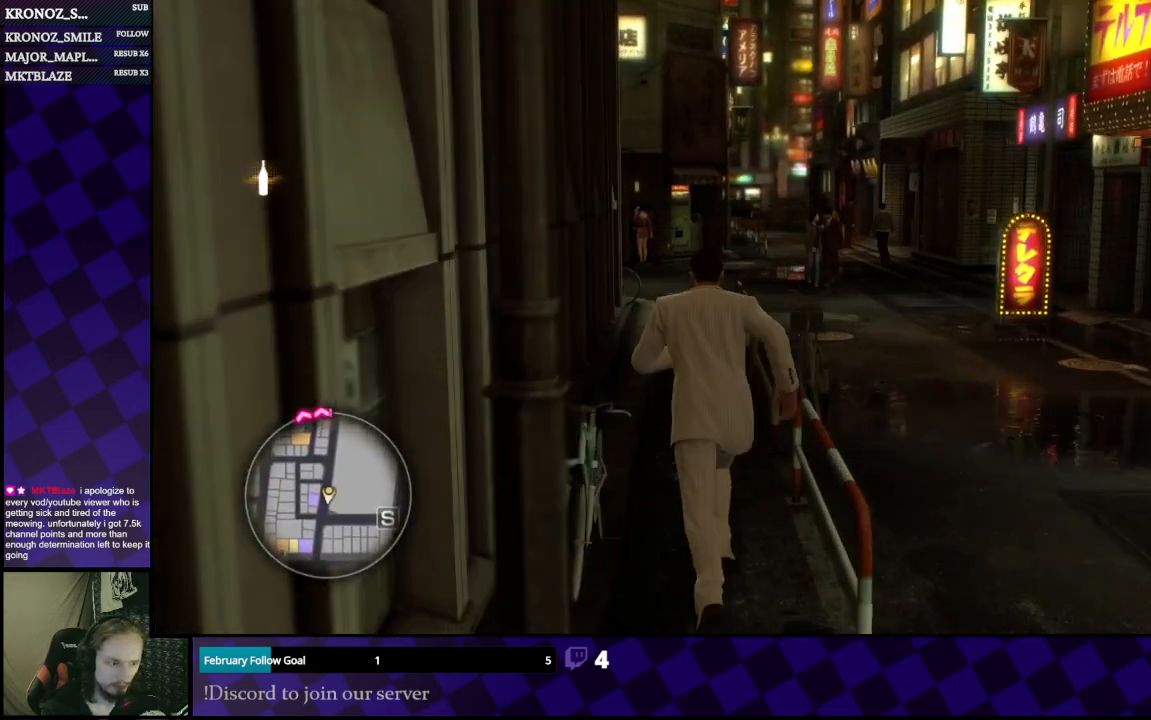
{"buttons": [], "left_stick": "up", "right_stick": "center", "events": [[133, "left_stick", "up-left"], [500, "left_stick", "up"]]}
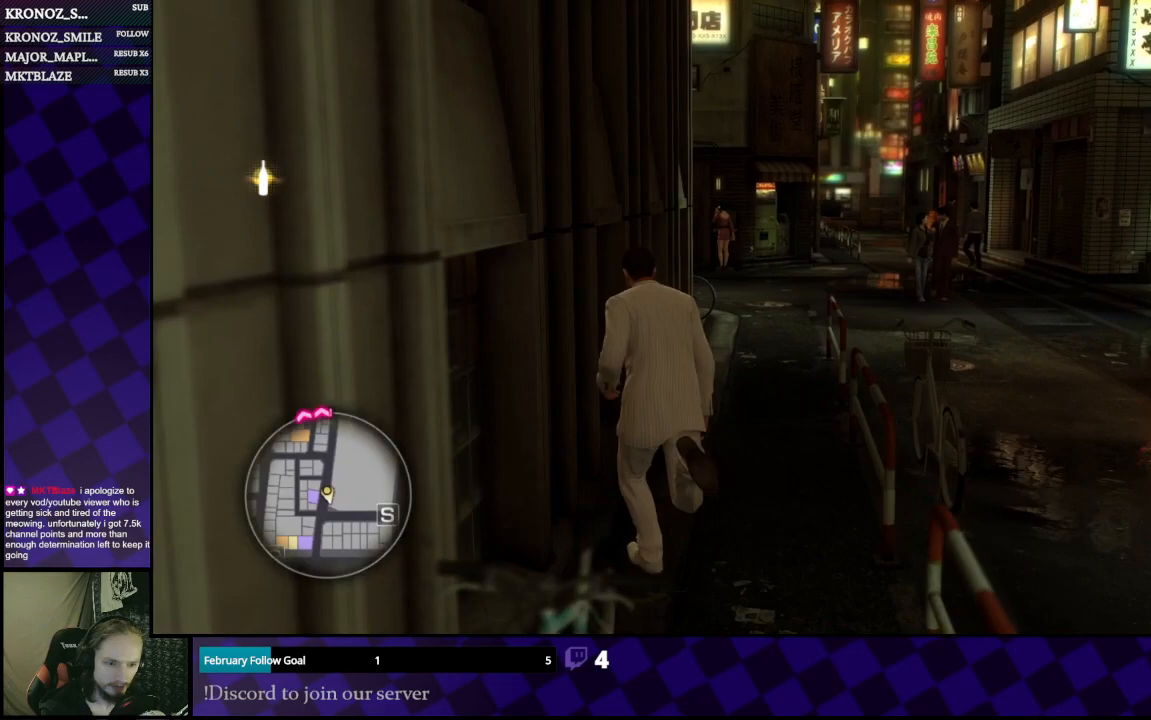
{"buttons": [], "left_stick": "up", "right_stick": "center", "events": []}
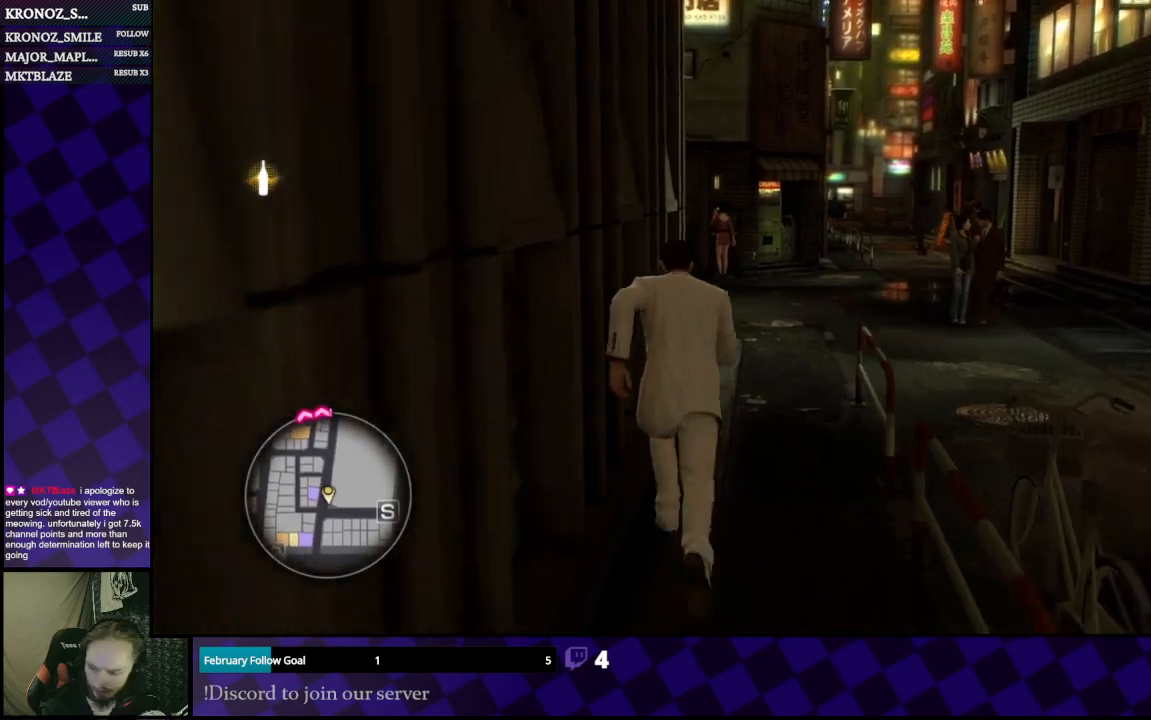
{"buttons": [], "left_stick": "center", "right_stick": "center", "events": [[100, "left_stick", "center"]]}
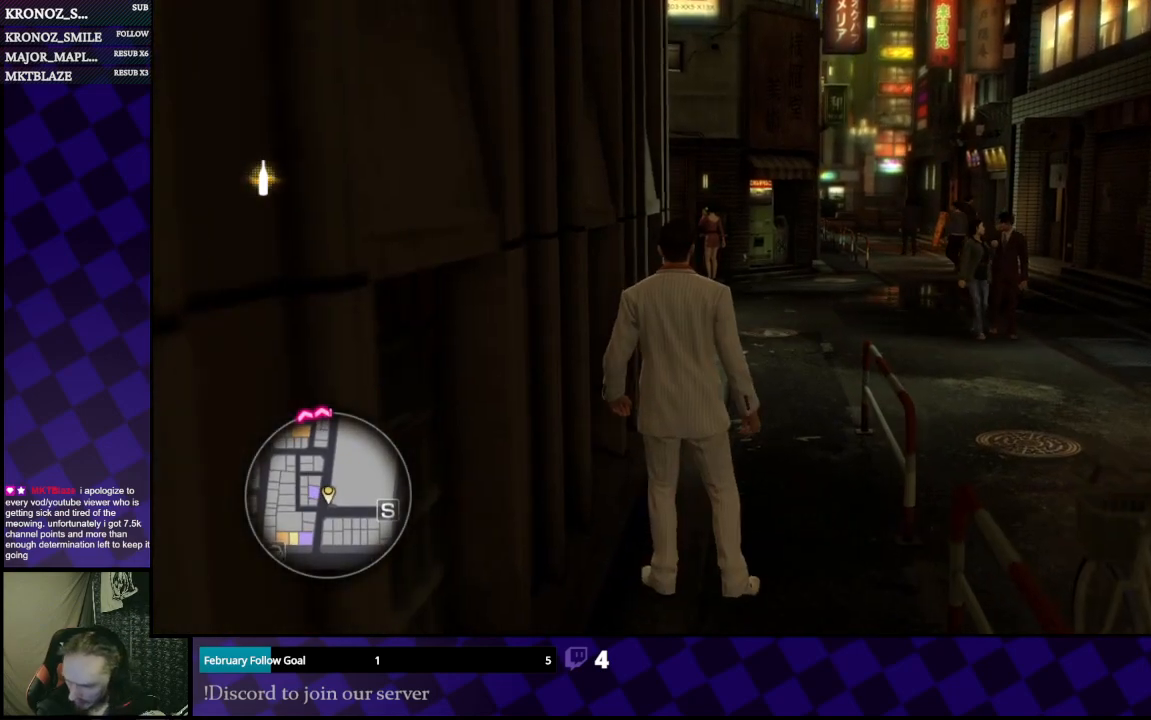
{"buttons": [], "left_stick": "up", "right_stick": "center", "events": [[400, "left_stick", "up"]]}
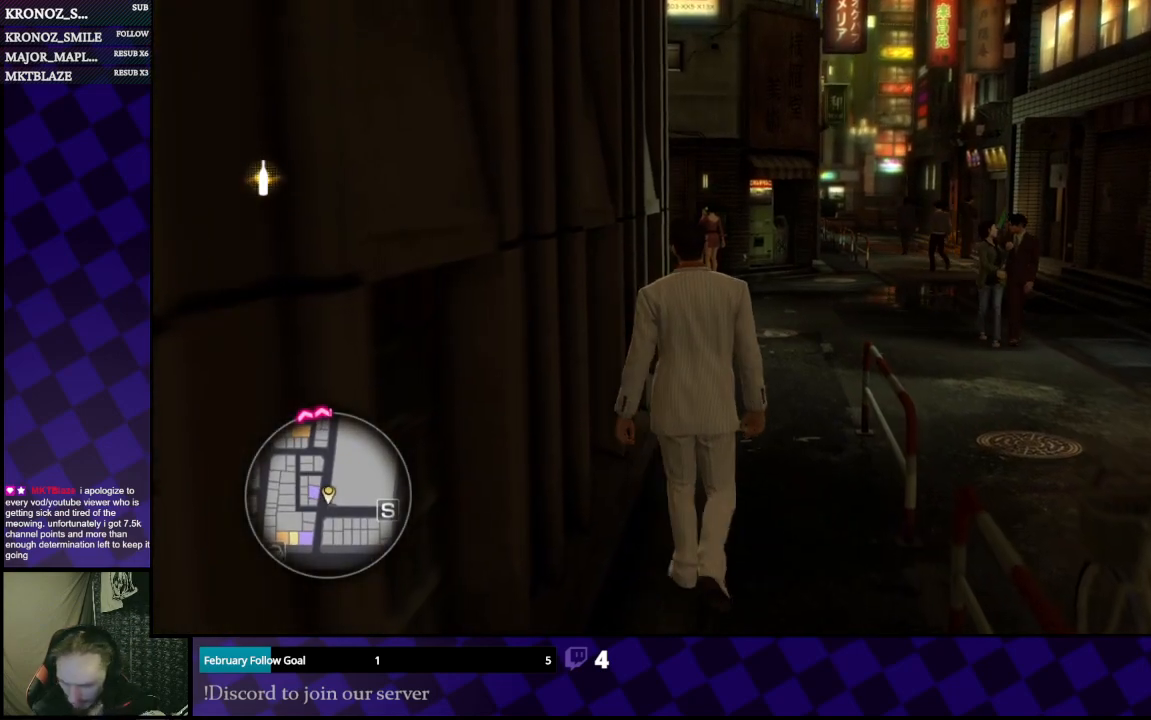
{"buttons": [], "left_stick": "up", "right_stick": "center", "events": [[267, "left_stick", "up-right"], [400, "left_stick", "up"]]}
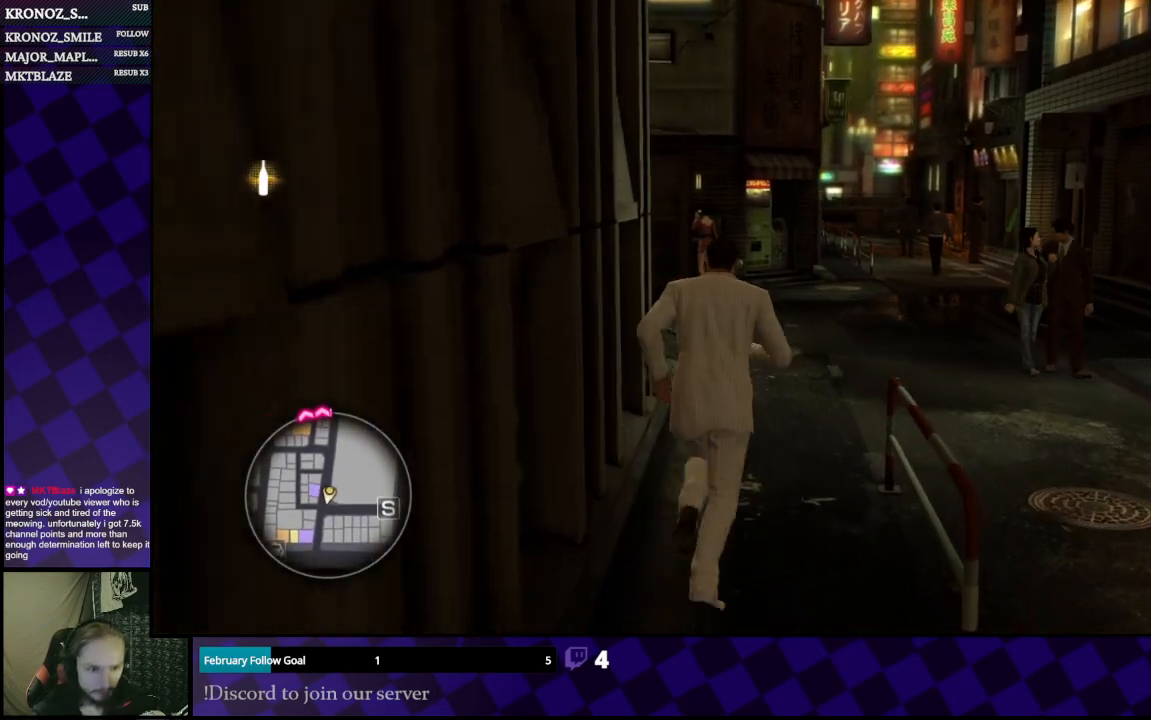
{"buttons": [], "left_stick": "up-right", "right_stick": "center", "events": [[433, "left_stick", "up-right"]]}
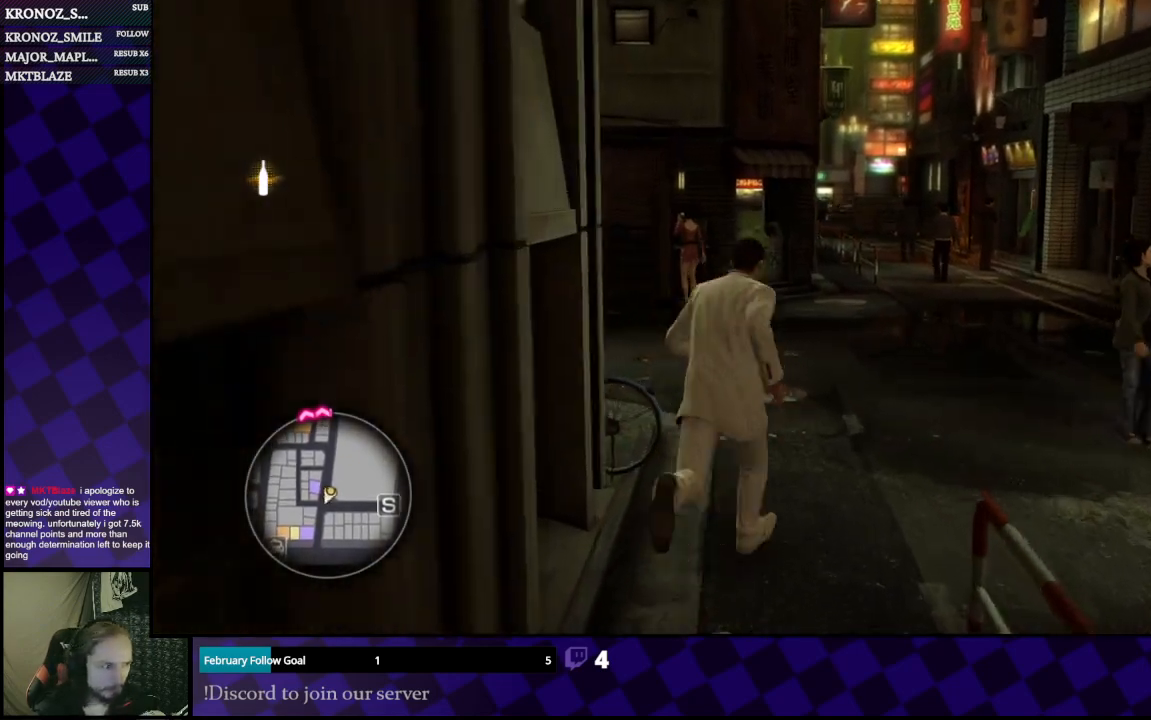
{"buttons": [], "left_stick": "up-left", "right_stick": "center", "events": [[200, "left_stick", "up"], [467, "left_stick", "up-left"]]}